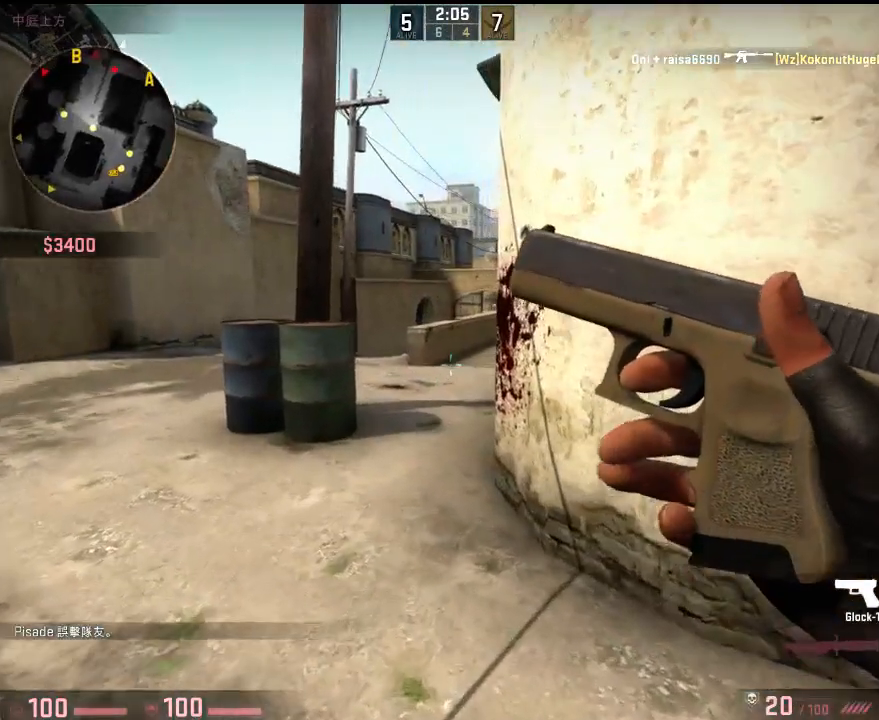
Gameplay with keyboard; each line is a JSON object with the keys held at the frame after it. "events" lists presses ("down") and releases ("up") of "1", "2", "3", "4", "5", "6", "a", "alt", "b", "c", "caps_lock", "ctrl", "d", "e", "f", "g", "q", "r", "s", "shift", "space", "super", "t", "tab", "tilde", "w", "x" and "z" between this image and that frame as [ms after this image, input, new state], when the widget could be followed in between. No other keys are recorded. Mouse input is not recorded. Not read: v.
{"keys": ["a"], "events": [[17, "a", "down"], [34, "d", "up"], [151, "w", "down"], [368, "w", "up"]]}
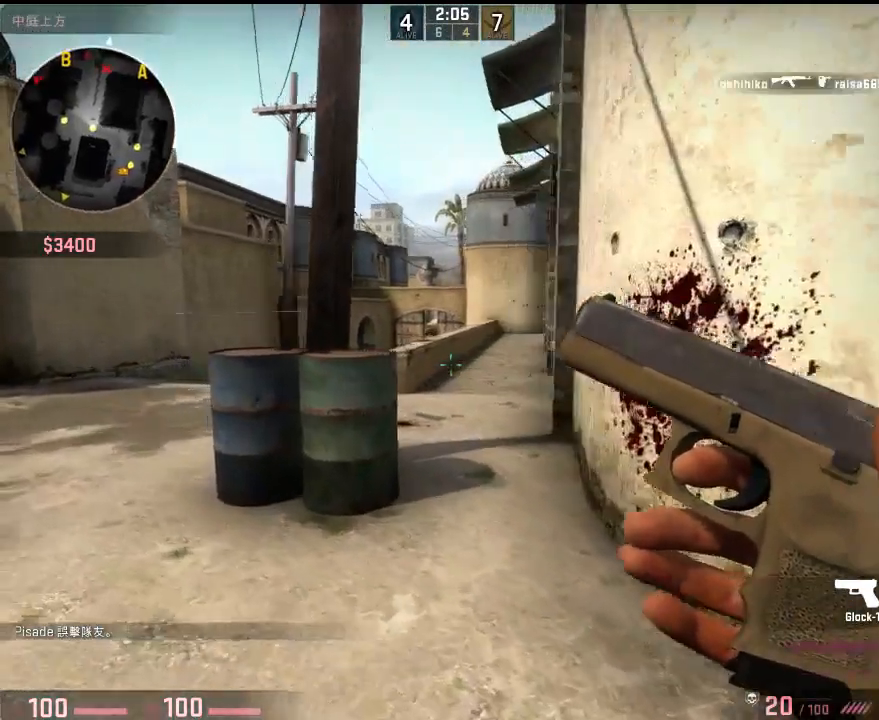
{"keys": ["a", "d"], "events": [[318, "a", "up"], [318, "d", "down"], [468, "a", "down"]]}
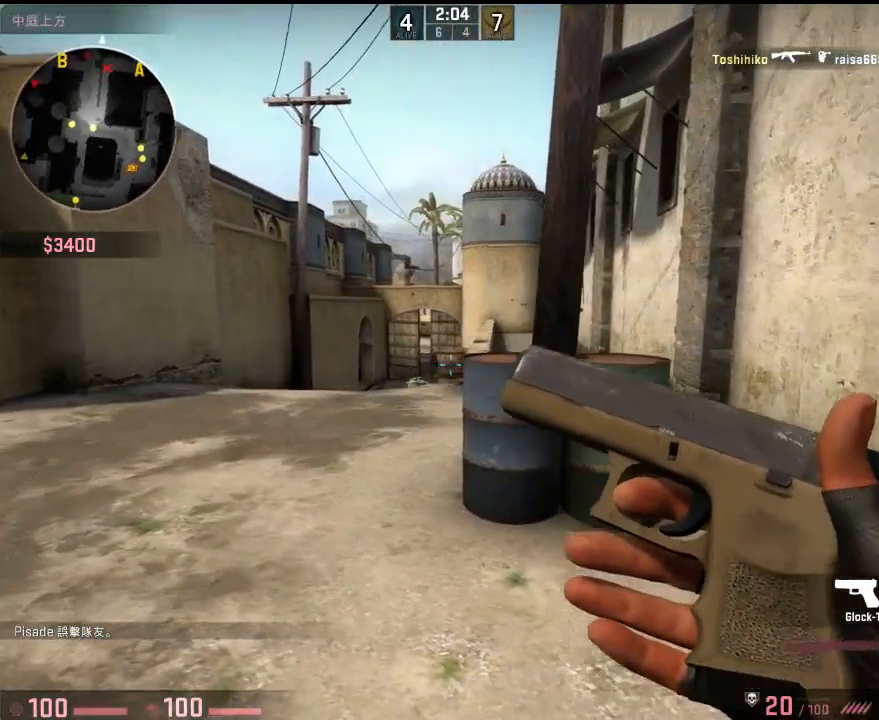
{"keys": ["a", "d"], "events": [[34, "d", "up"], [67, "w", "down"], [234, "w", "up"], [368, "d", "down"], [384, "a", "up"], [401, "w", "down"], [434, "w", "up"], [501, "a", "down"]]}
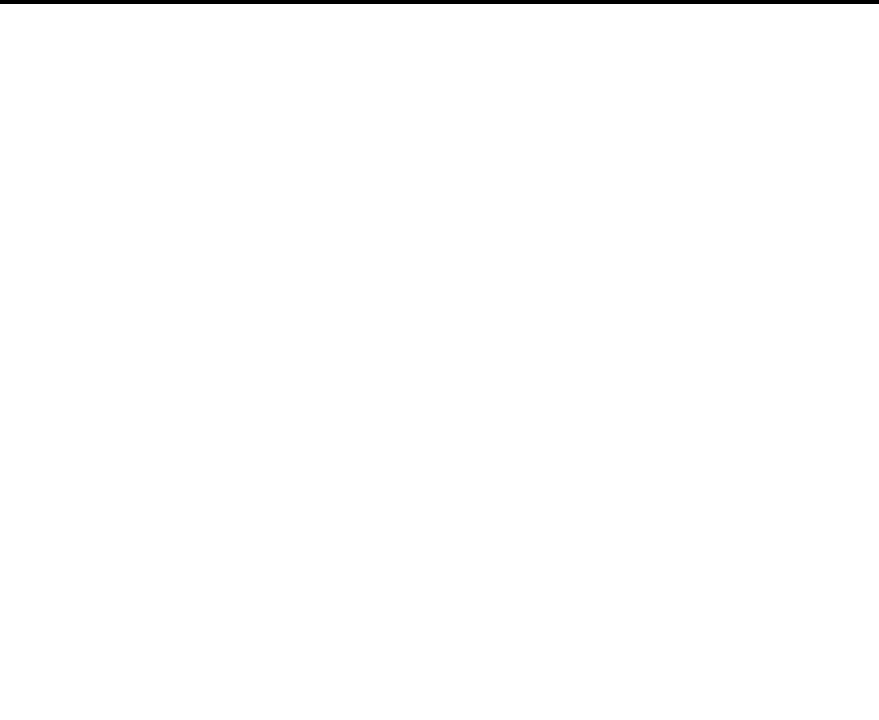
{"keys": ["d"], "events": [[17, "d", "up"], [100, "d", "down"], [134, "a", "up"], [200, "s", "down"], [234, "s", "up"]]}
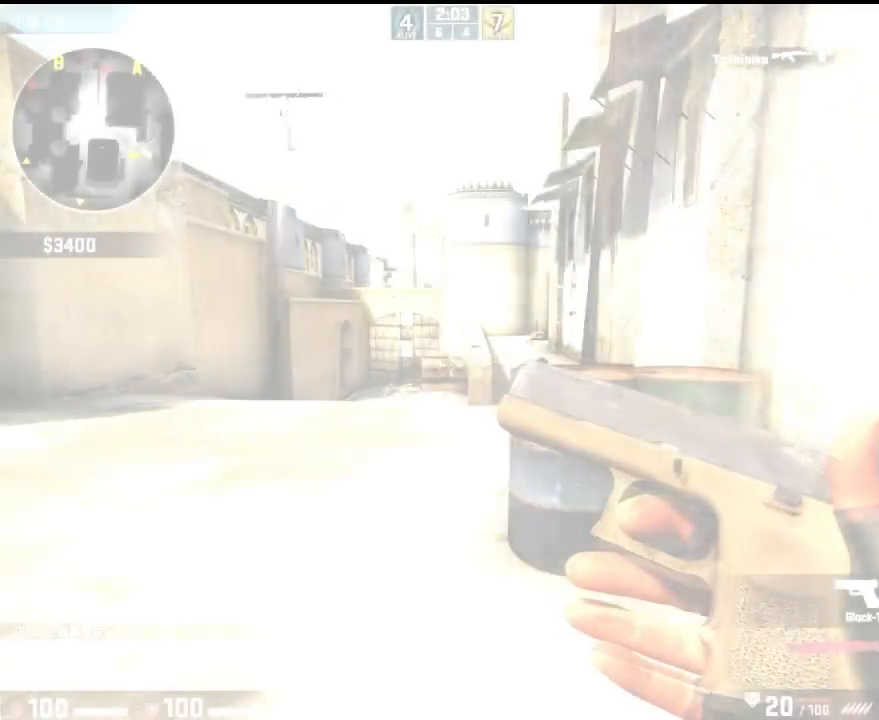
{"keys": ["ctrl", "d"], "events": [[184, "space", "down"], [267, "space", "up"], [317, "ctrl", "down"]]}
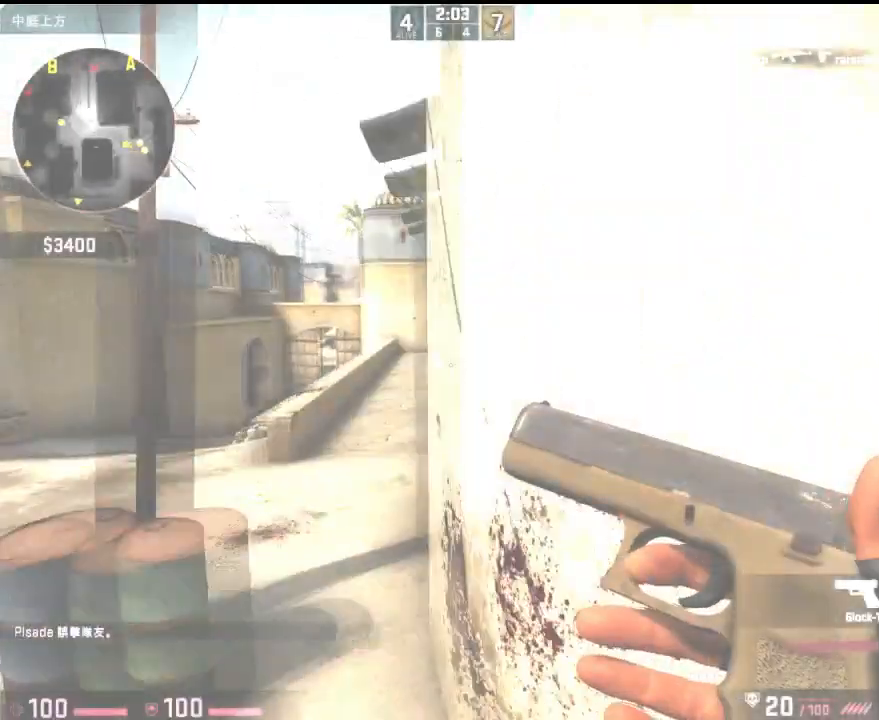
{"keys": ["w"], "events": [[284, "w", "down"], [334, "ctrl", "up"], [367, "d", "up"]]}
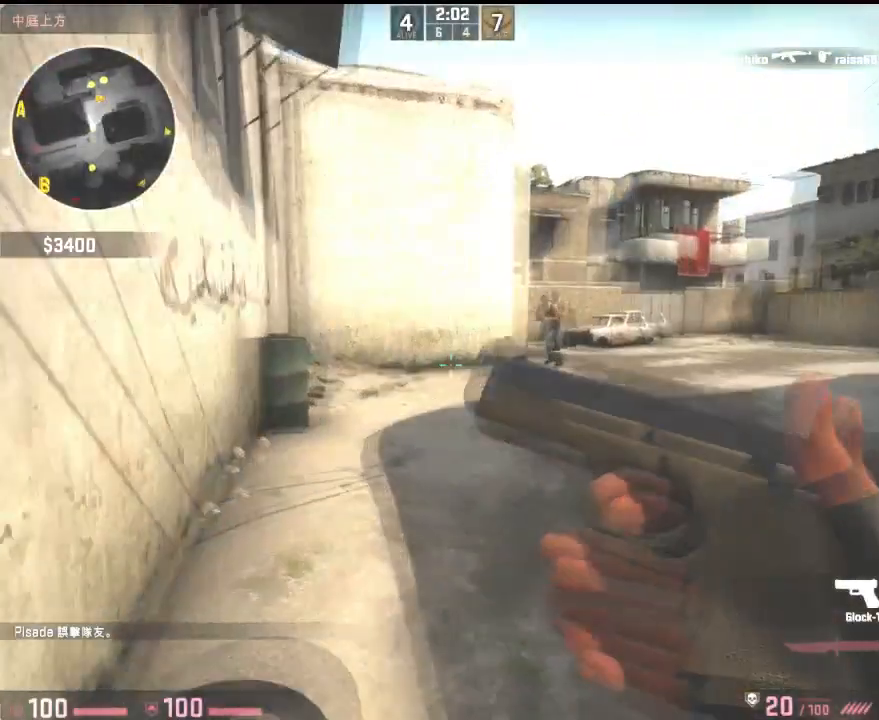
{"keys": ["a", "w"], "events": [[50, "a", "down"]]}
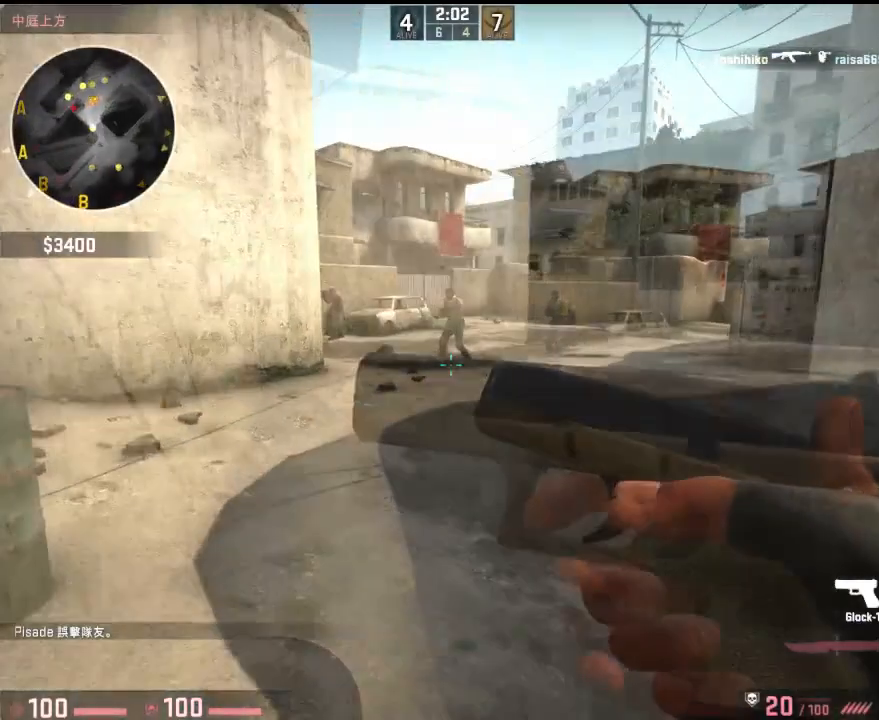
{"keys": ["d", "w"], "events": [[16, "w", "up"], [117, "a", "up"], [117, "d", "down"], [267, "a", "down"], [300, "d", "up"], [434, "d", "down"], [467, "a", "up"], [484, "w", "down"]]}
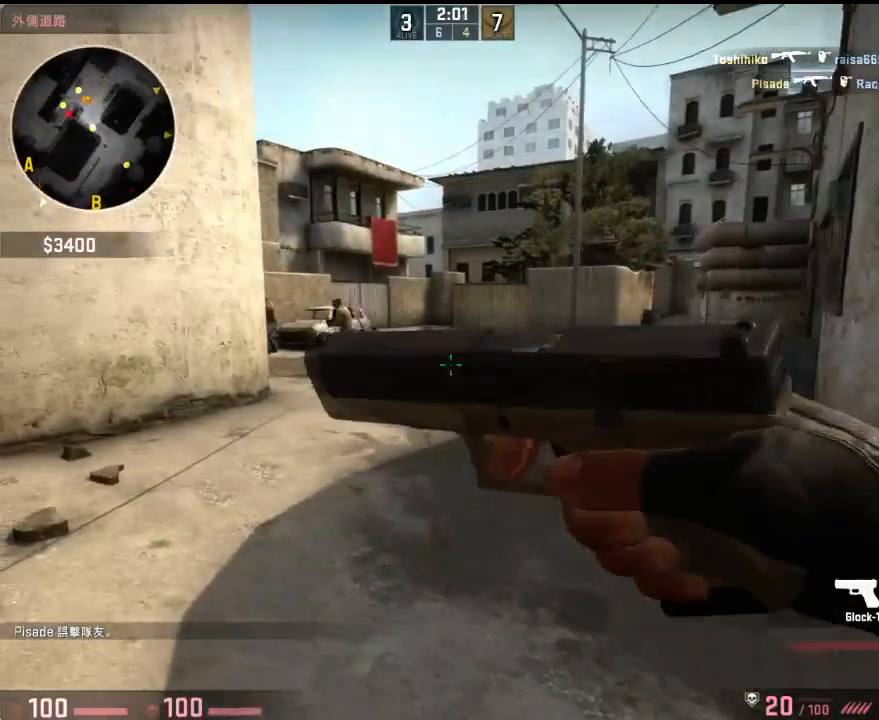
{"keys": ["a", "w"], "events": [[66, "d", "up"], [367, "a", "down"]]}
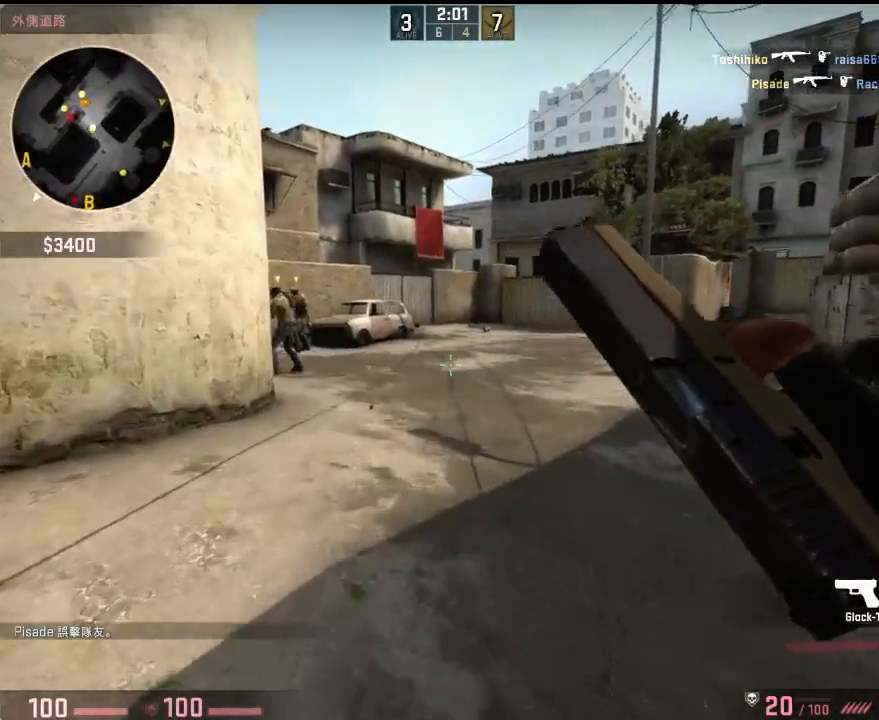
{"keys": ["d", "w"], "events": [[50, "w", "up"], [201, "w", "down"], [268, "a", "up"], [284, "d", "down"]]}
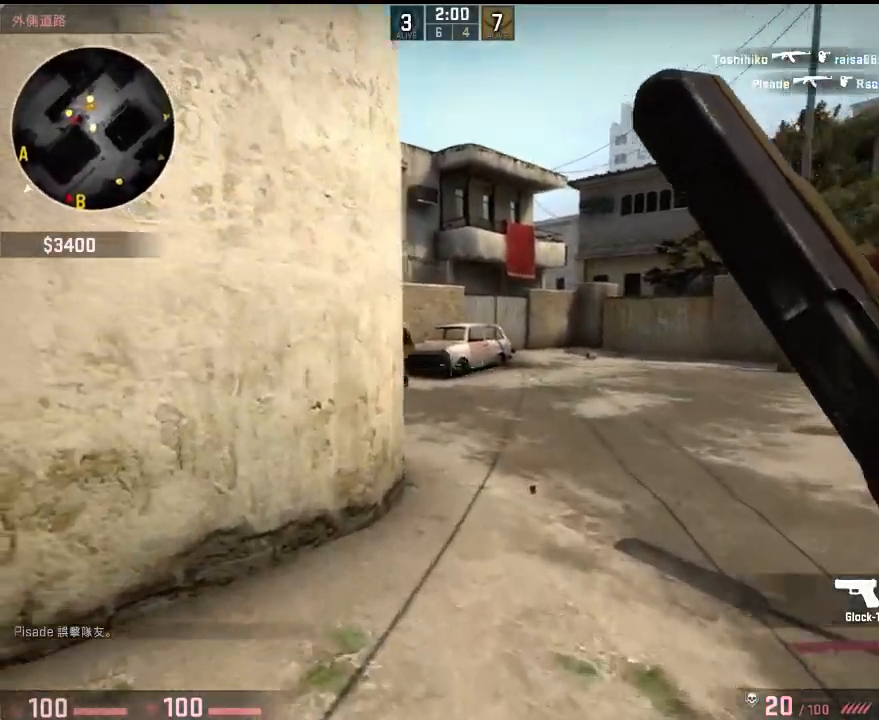
{"keys": ["a", "d", "w"], "events": [[184, "w", "up"], [468, "a", "down"], [484, "w", "down"]]}
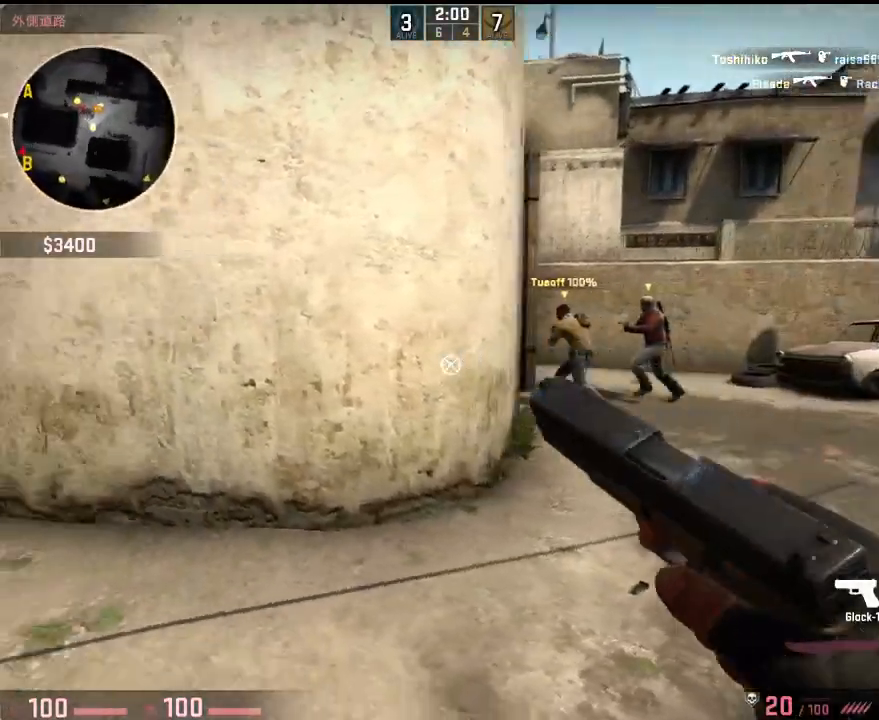
{"keys": ["d"], "events": [[34, "d", "up"], [150, "d", "down"], [167, "a", "up"], [418, "w", "up"]]}
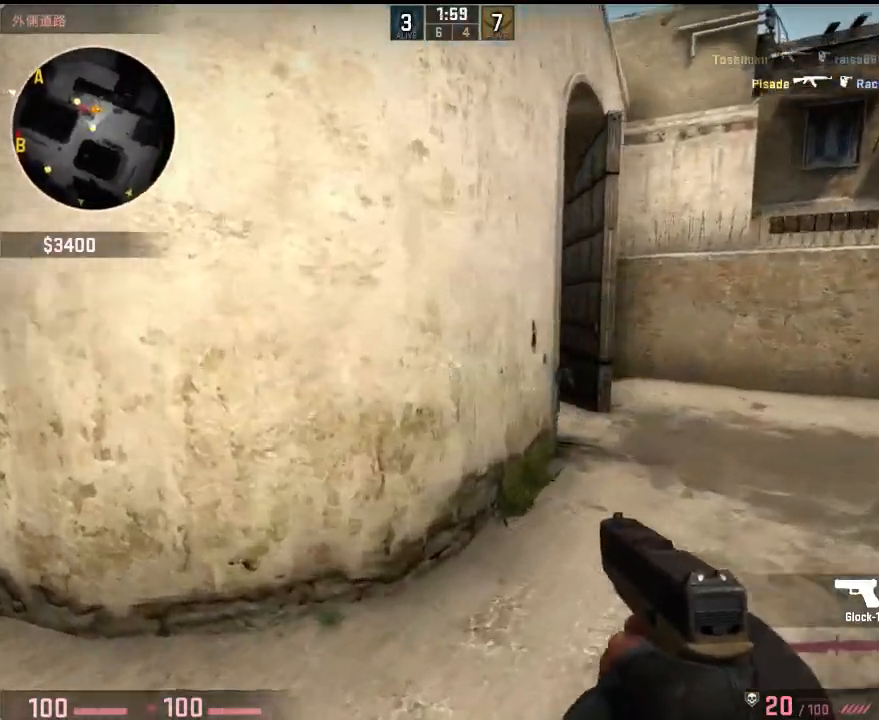
{"keys": ["d", "w"], "events": [[134, "a", "down"], [167, "d", "up"], [167, "w", "down"], [317, "a", "up"], [317, "d", "down"]]}
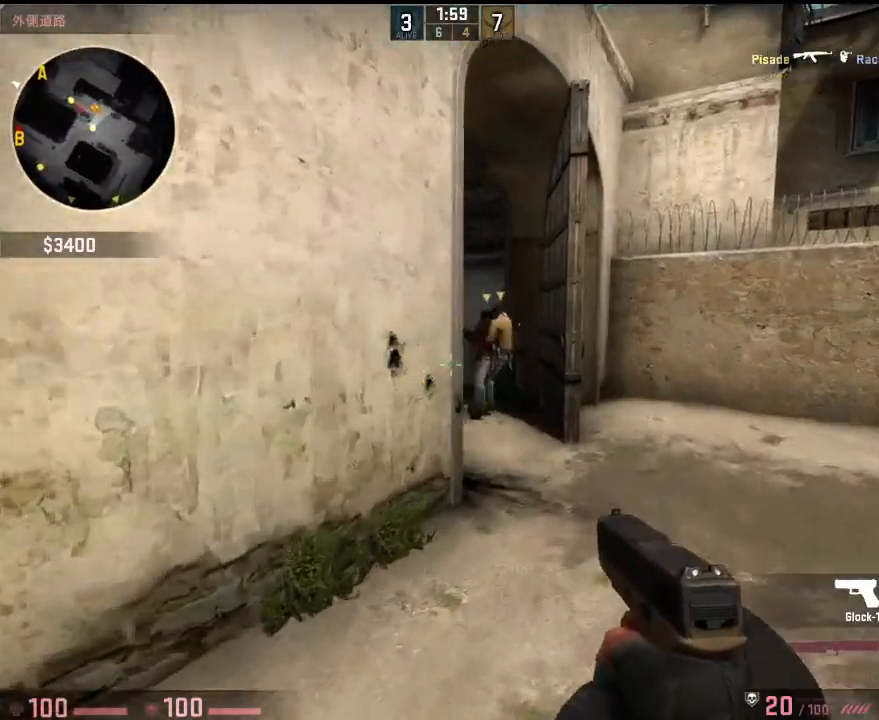
{"keys": ["a", "w"], "events": [[384, "d", "up"], [417, "a", "down"]]}
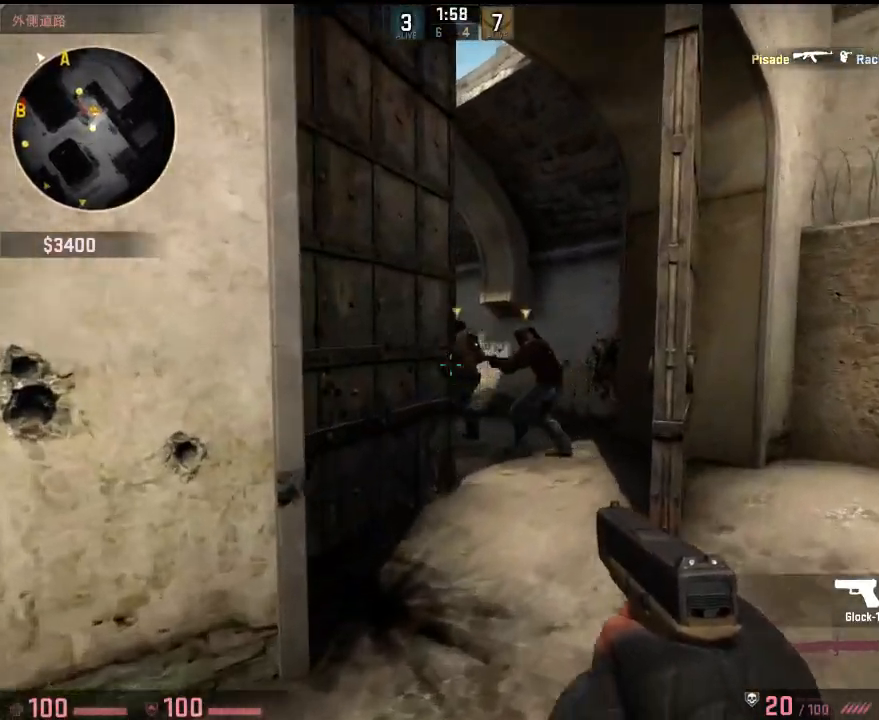
{"keys": ["d", "w"], "events": [[67, "a", "up"], [67, "d", "down"], [250, "a", "down"], [250, "d", "up"], [434, "a", "up"], [467, "d", "down"]]}
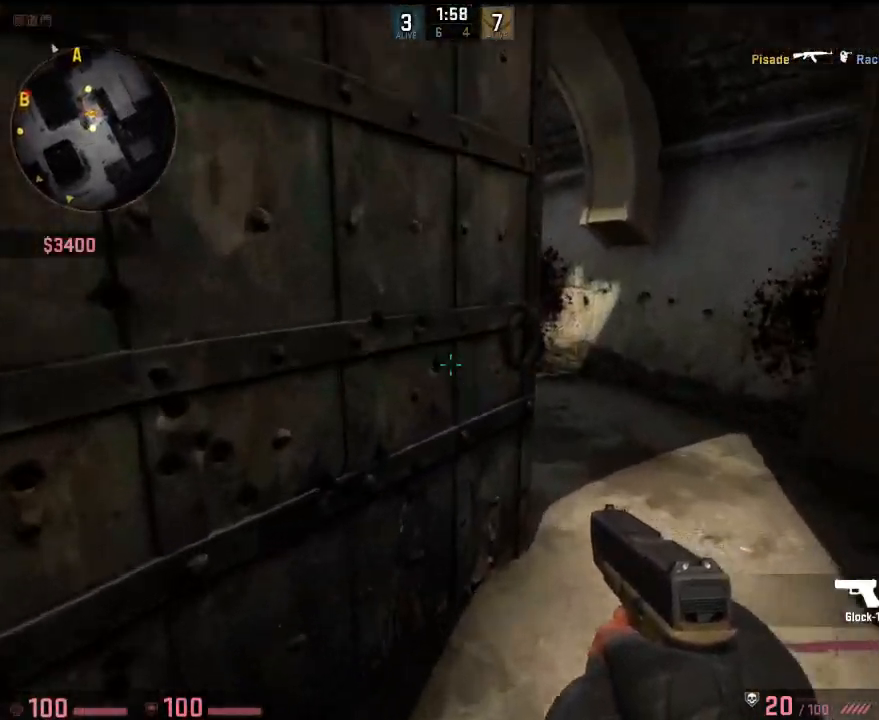
{"keys": ["d", "w"], "events": [[200, "w", "up"], [451, "w", "down"]]}
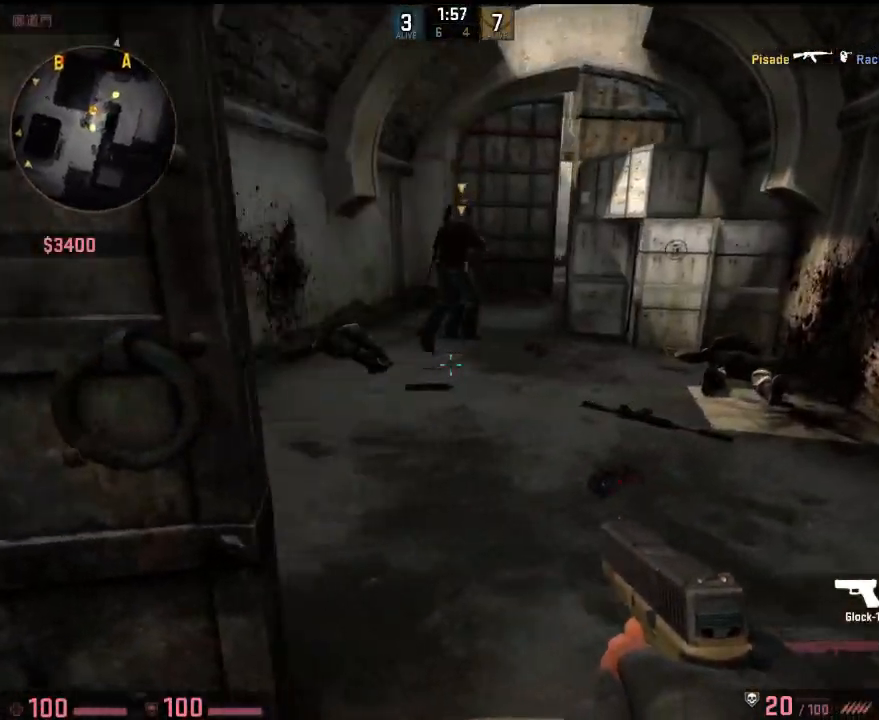
{"keys": ["w"], "events": [[17, "d", "up"], [183, "d", "down"], [300, "d", "up"]]}
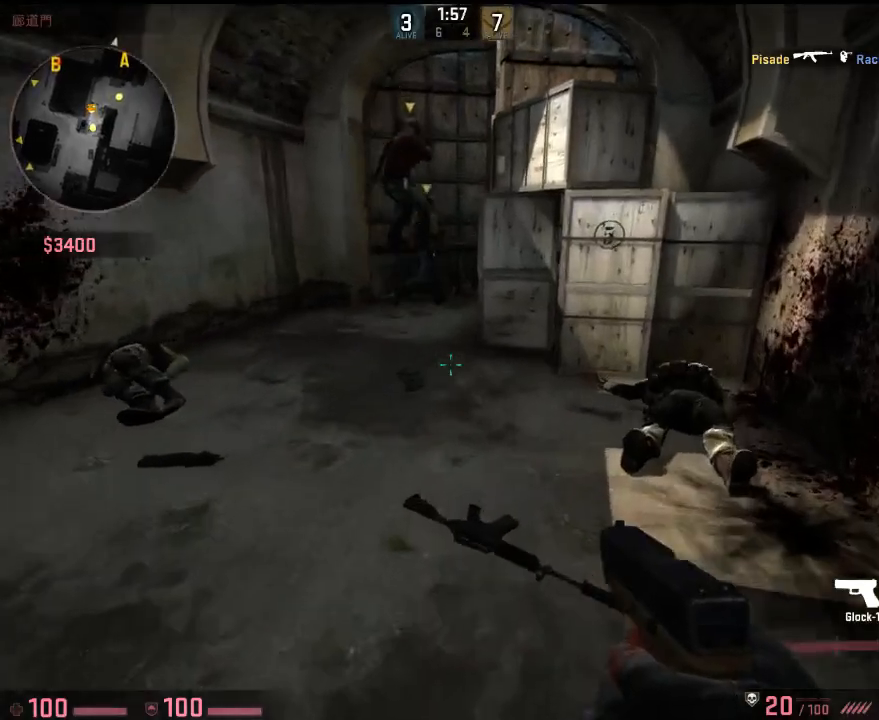
{"keys": ["d", "s"], "events": [[50, "d", "down"], [167, "d", "up"], [200, "a", "down"], [334, "d", "down"], [350, "a", "up"], [350, "w", "up"], [450, "s", "down"]]}
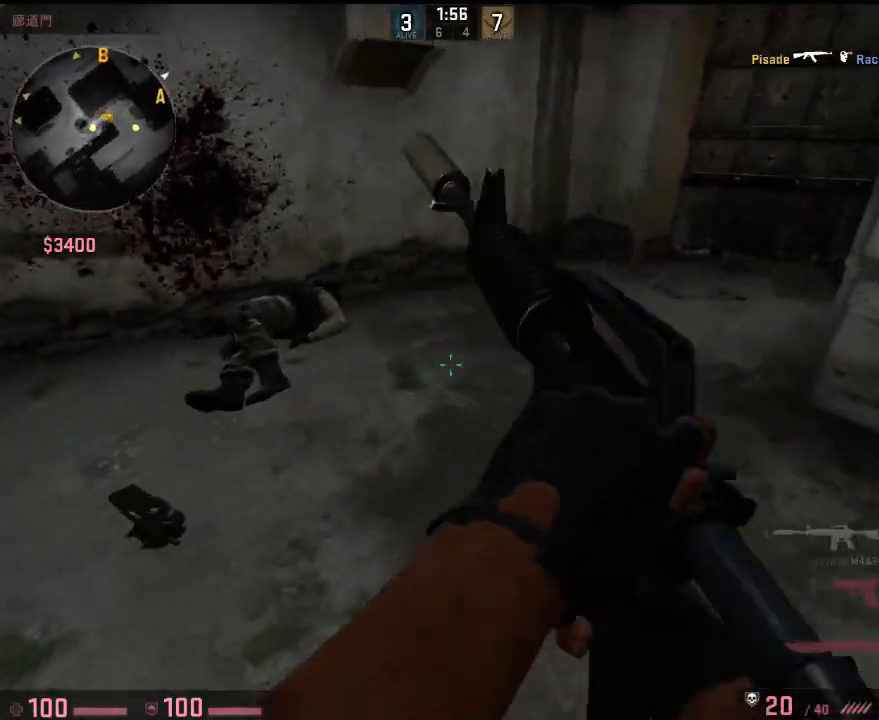
{"keys": ["a", "s"], "events": [[33, "d", "up"], [200, "d", "down"], [400, "a", "down"], [467, "d", "up"]]}
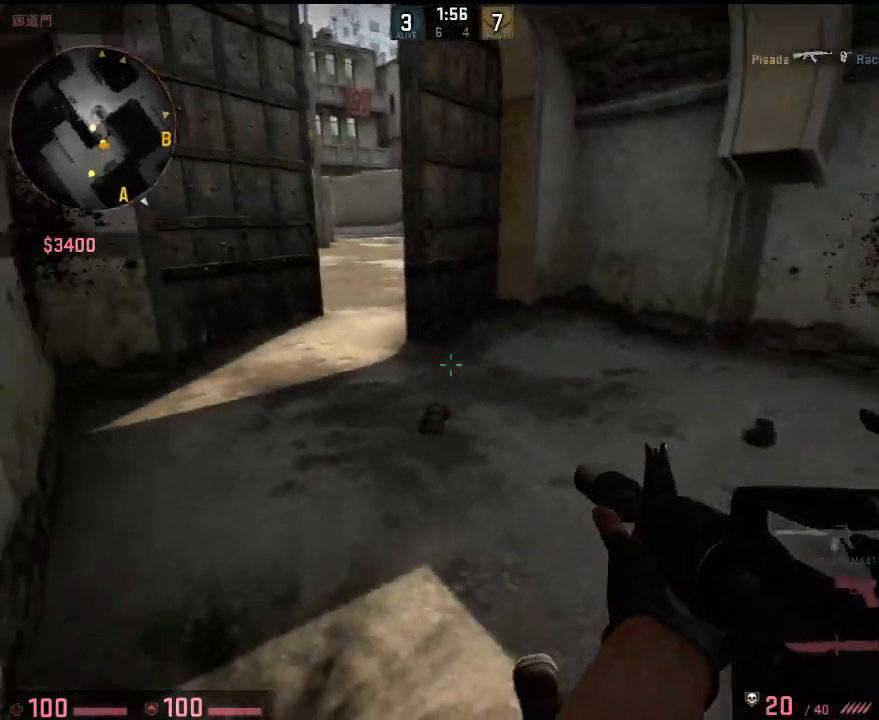
{"keys": ["w"], "events": [[17, "s", "up"], [101, "a", "up"], [151, "w", "down"], [201, "d", "down"], [334, "d", "up"], [418, "q", "down"], [468, "q", "up"]]}
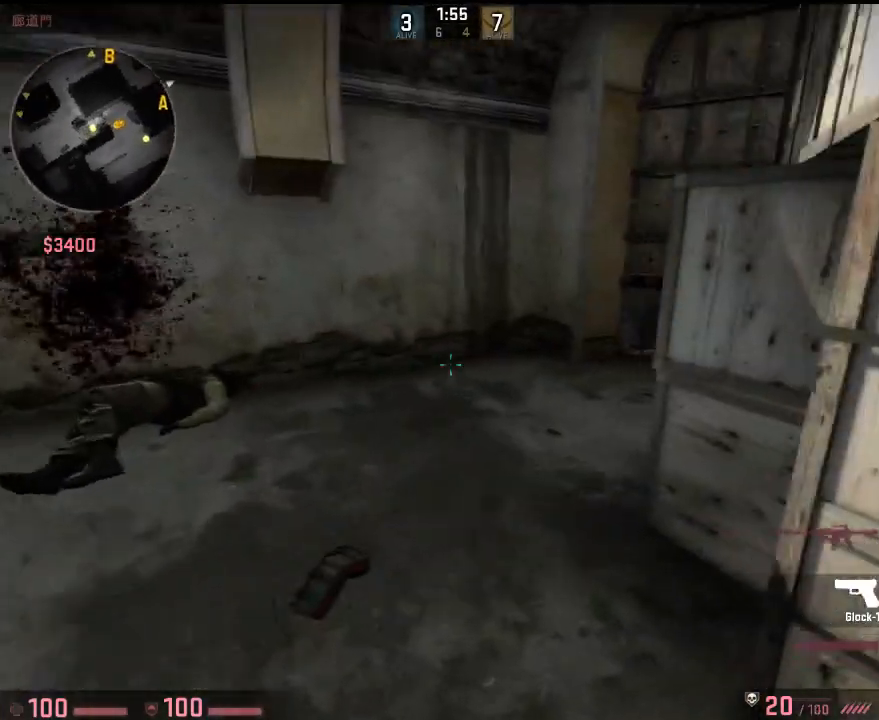
{"keys": ["a", "w"], "events": [[217, "a", "down"], [267, "w", "up"], [384, "w", "down"]]}
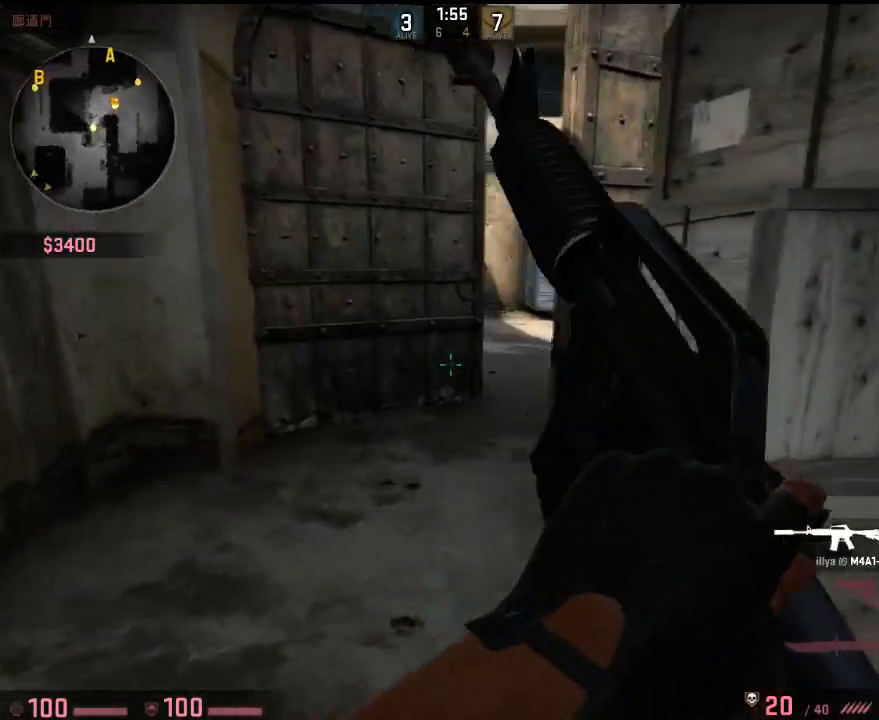
{"keys": ["a", "w"], "events": [[17, "a", "up"], [234, "a", "down"]]}
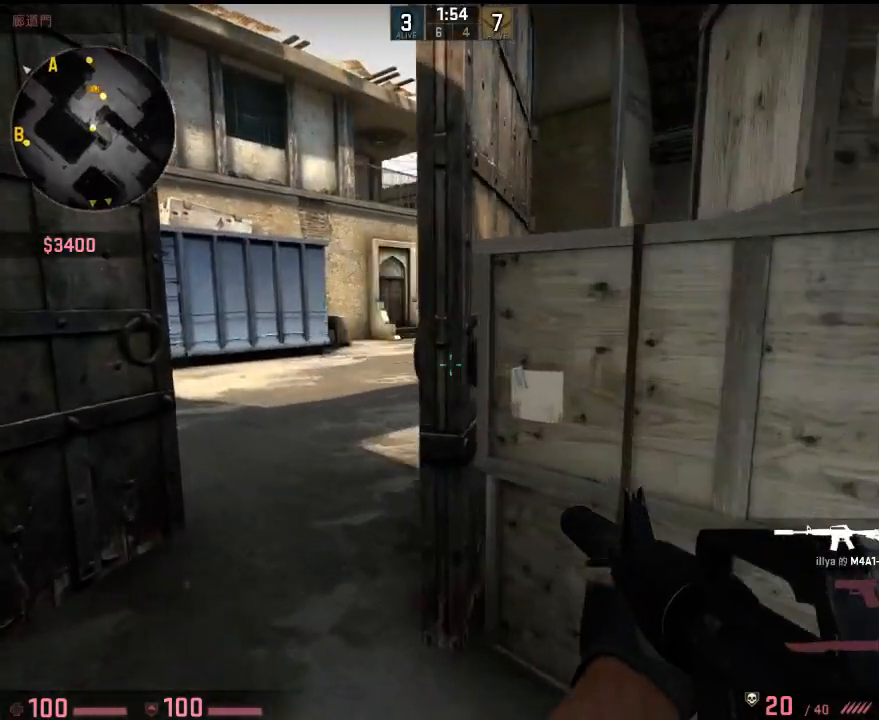
{"keys": ["w"], "events": [[167, "a", "up"]]}
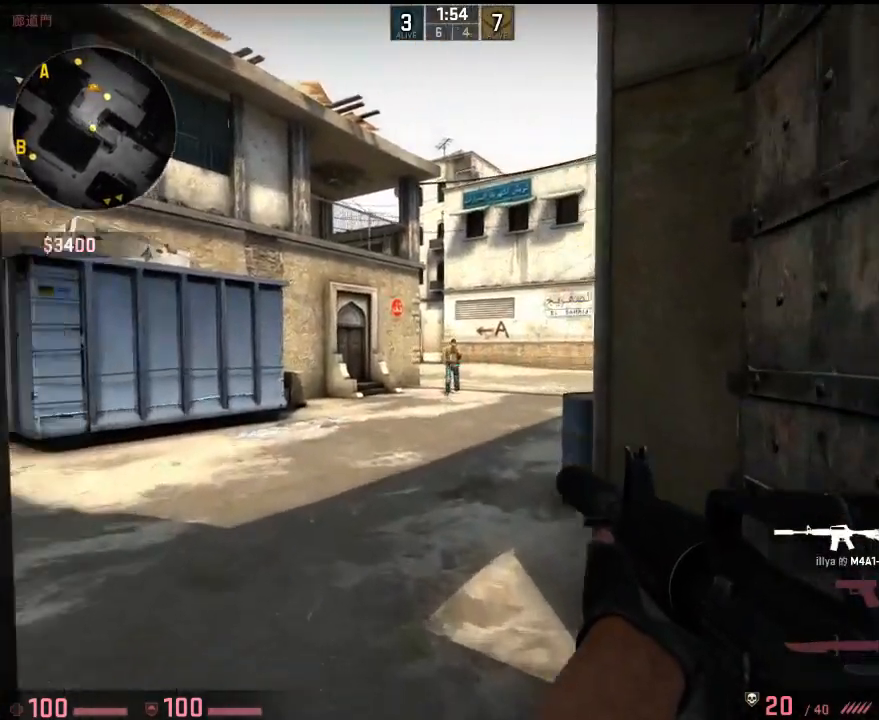
{"keys": ["a", "w"], "events": [[234, "a", "down"]]}
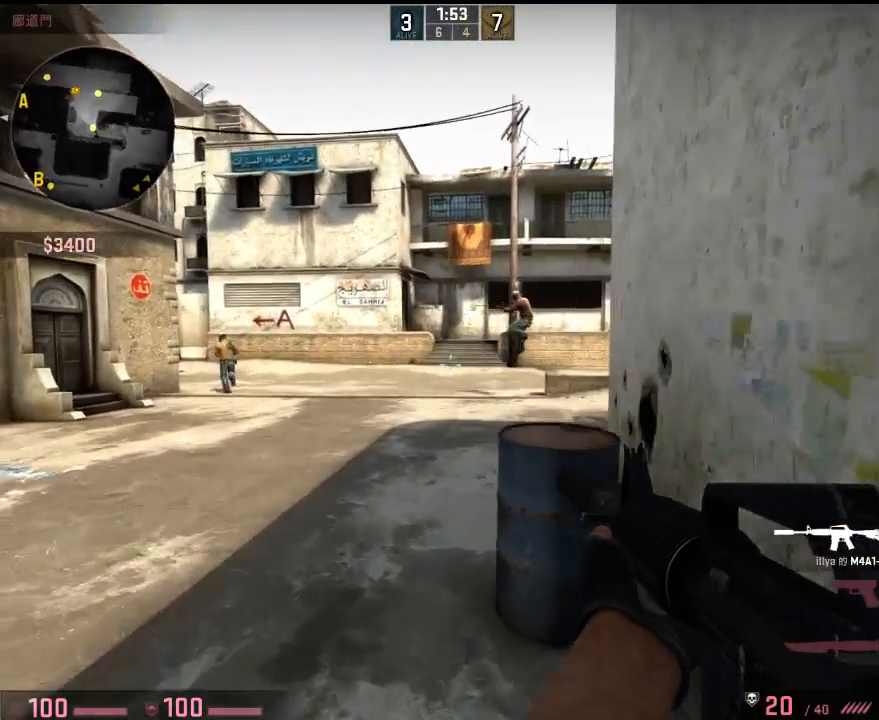
{"keys": ["w"], "events": [[250, "a", "up"], [367, "q", "down"], [417, "q", "up"]]}
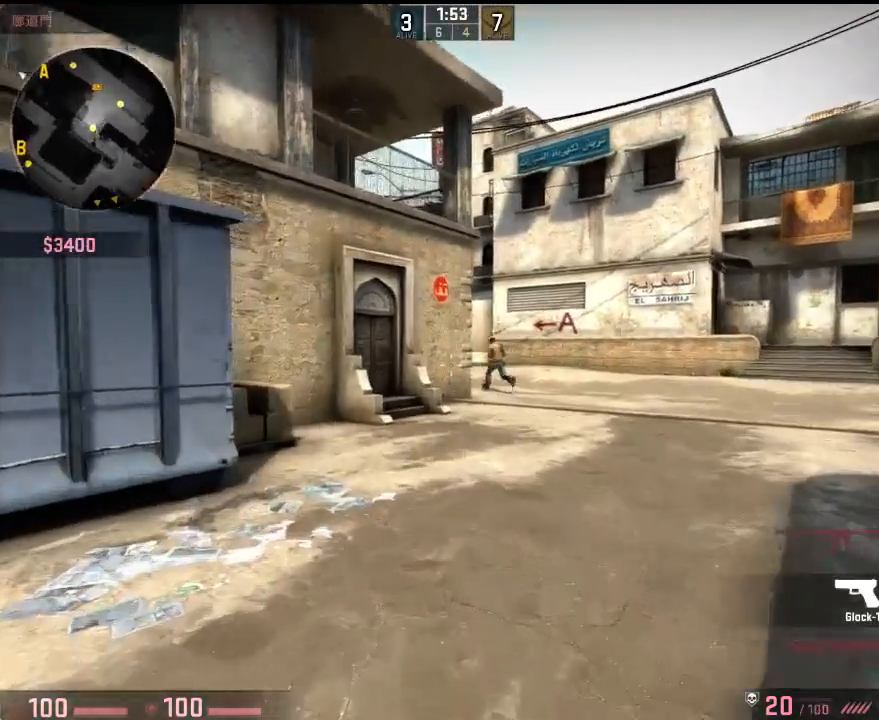
{"keys": ["a", "w"], "events": [[233, "a", "down"]]}
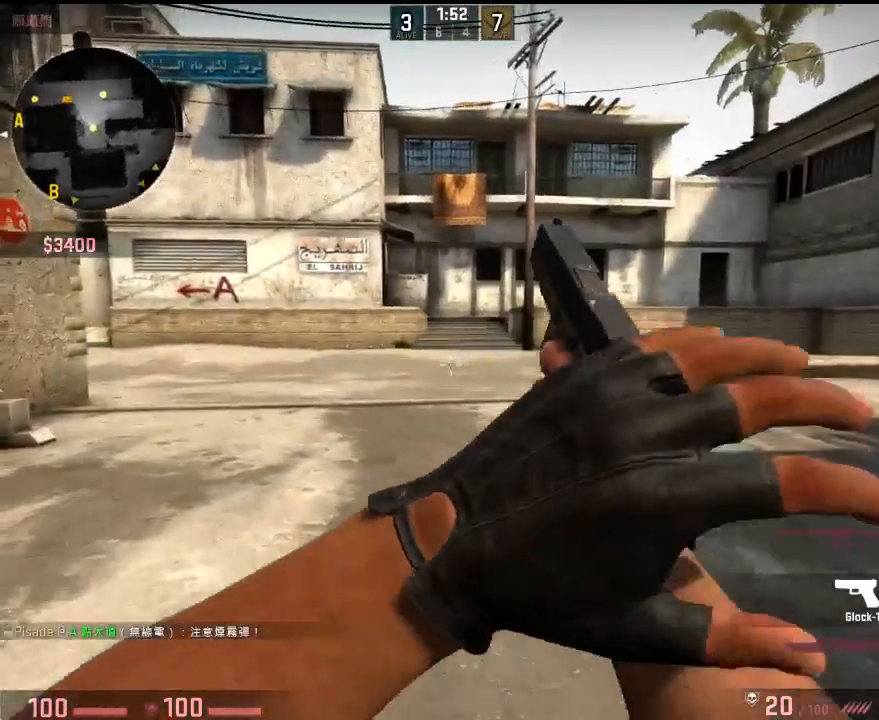
{"keys": ["w"], "events": [[116, "a", "up"], [267, "q", "down"], [367, "q", "up"]]}
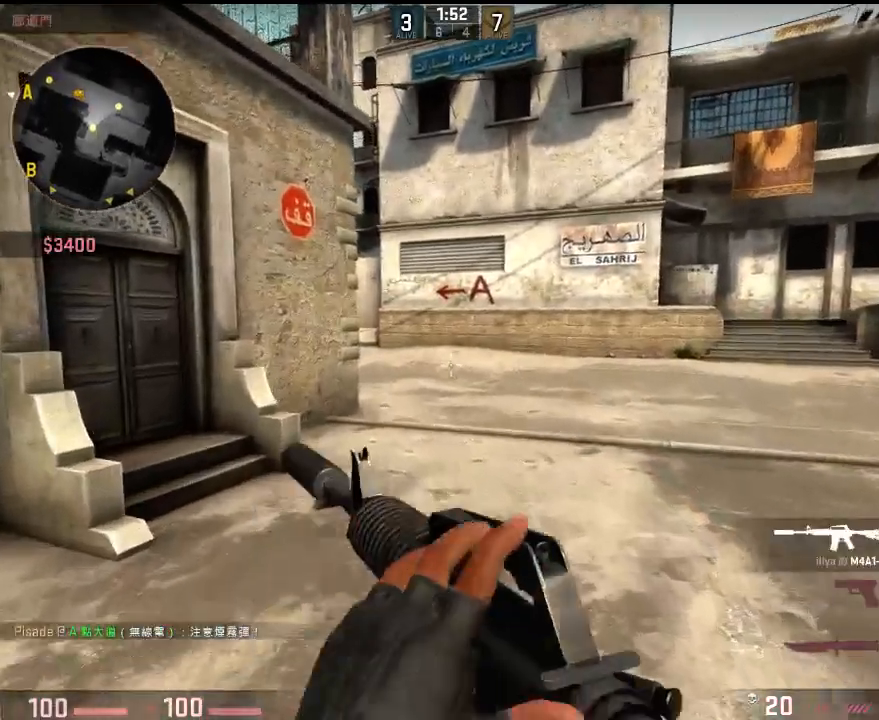
{"keys": ["q", "w"], "events": [[34, "3", "down"], [101, "3", "up"], [451, "q", "down"]]}
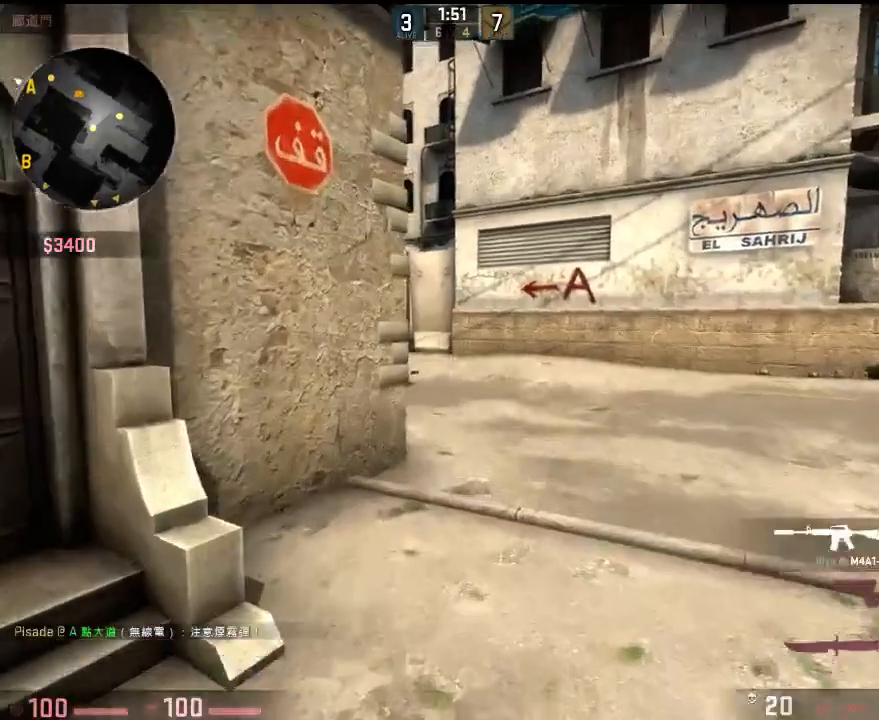
{"keys": ["d", "w"], "events": [[50, "q", "up"], [251, "d", "down"]]}